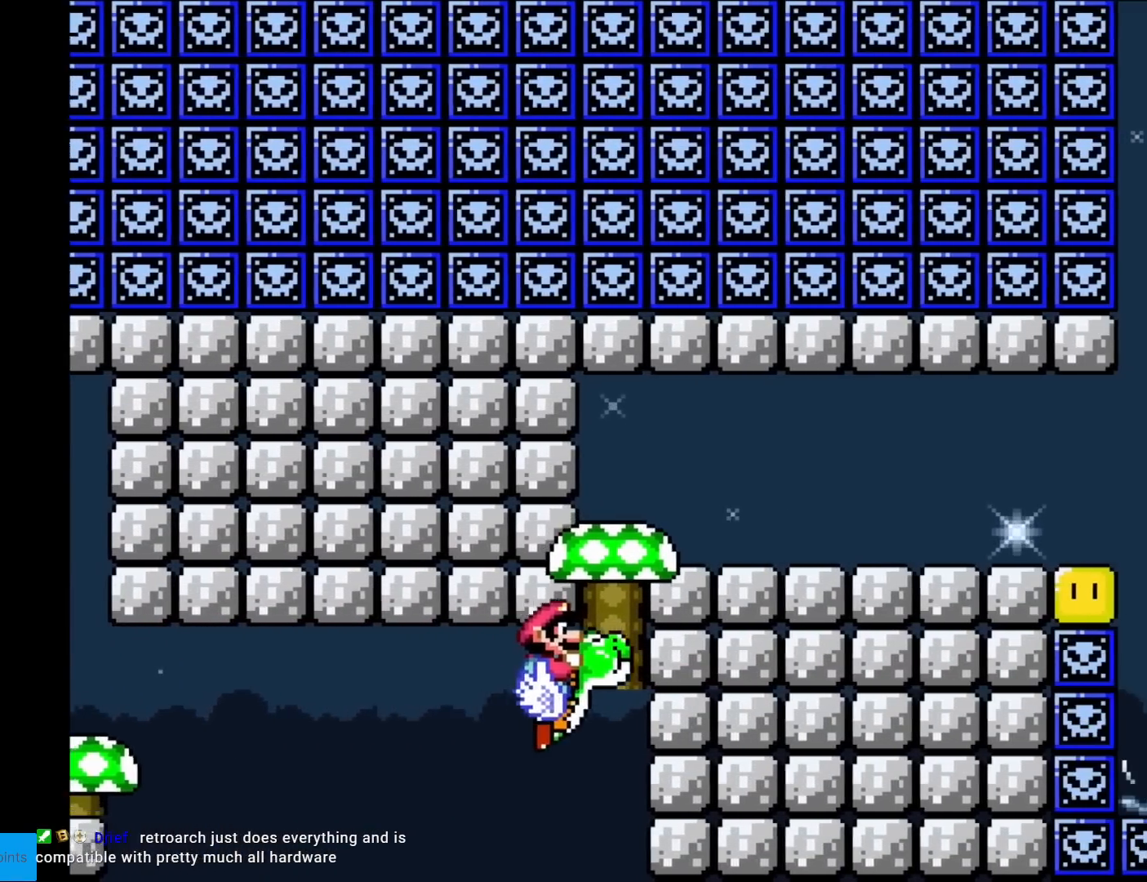
Gameplay with a controller (Nintendo layout); each line is a JSON object with the inputs held at the frame after it. "events" lists button and stick changes between this image and that frame as [ms after this image, input, new state], when the widget could be followed in between. Not read: L3 R3.
{"buttons": ["Y", "DPAD_RIGHT"], "events": [[117, "B", "up"], [183, "B", "down"], [283, "B", "up"], [350, "B", "down"], [450, "B", "up"]]}
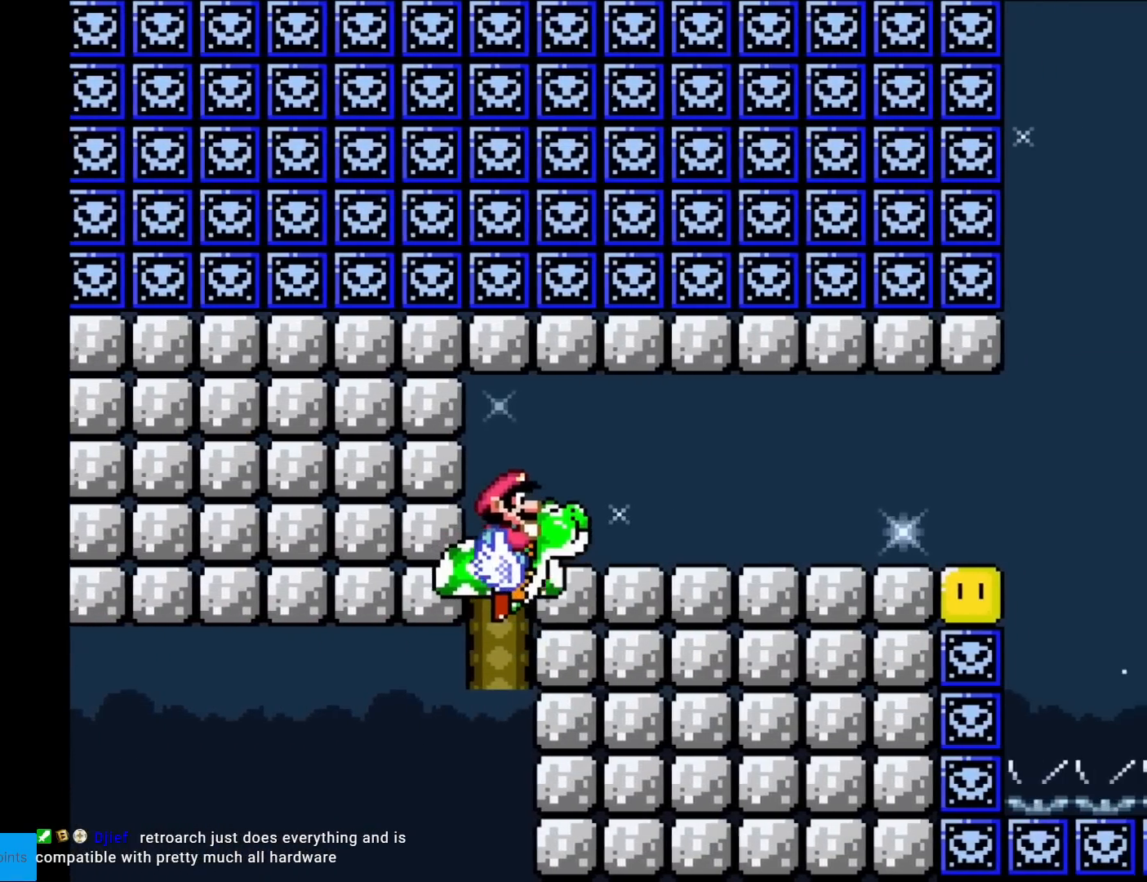
{"buttons": ["Y", "DPAD_RIGHT"], "events": [[34, "B", "down"], [167, "B", "up"]]}
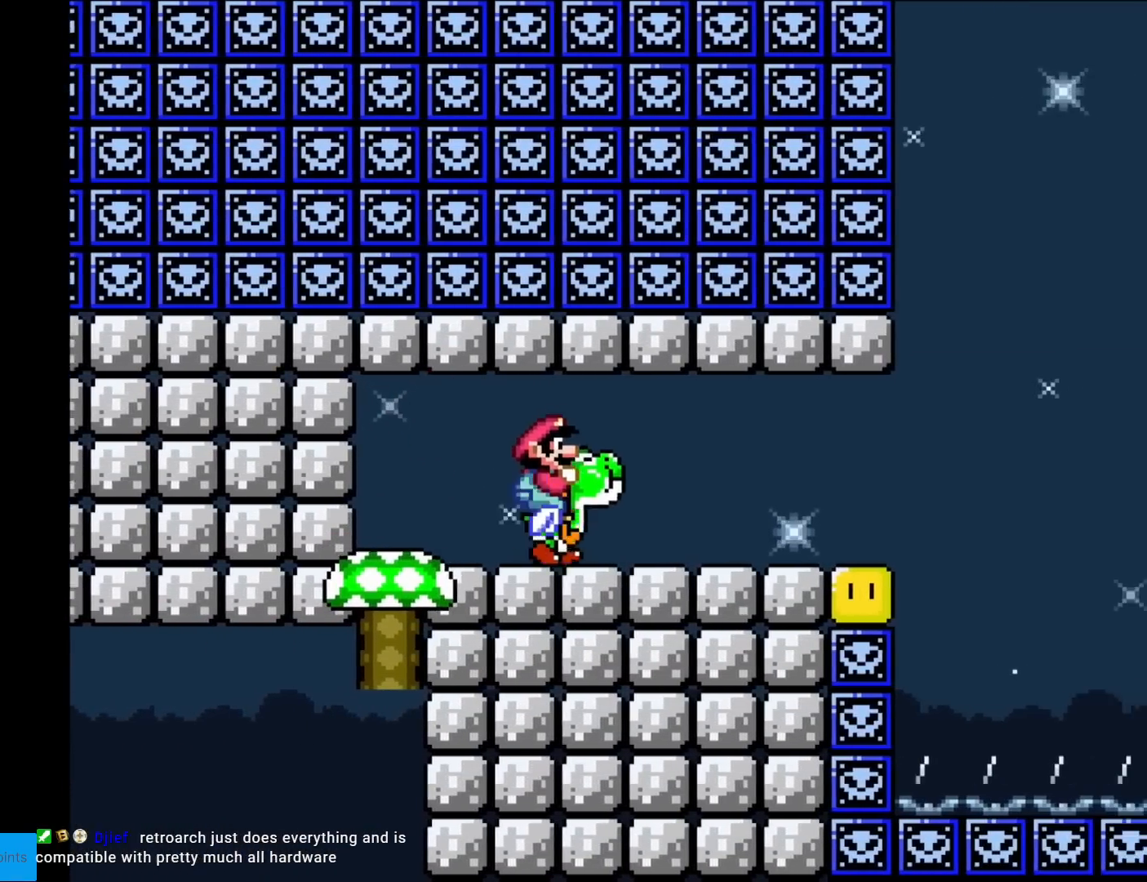
{"buttons": ["Y", "DPAD_RIGHT"], "events": []}
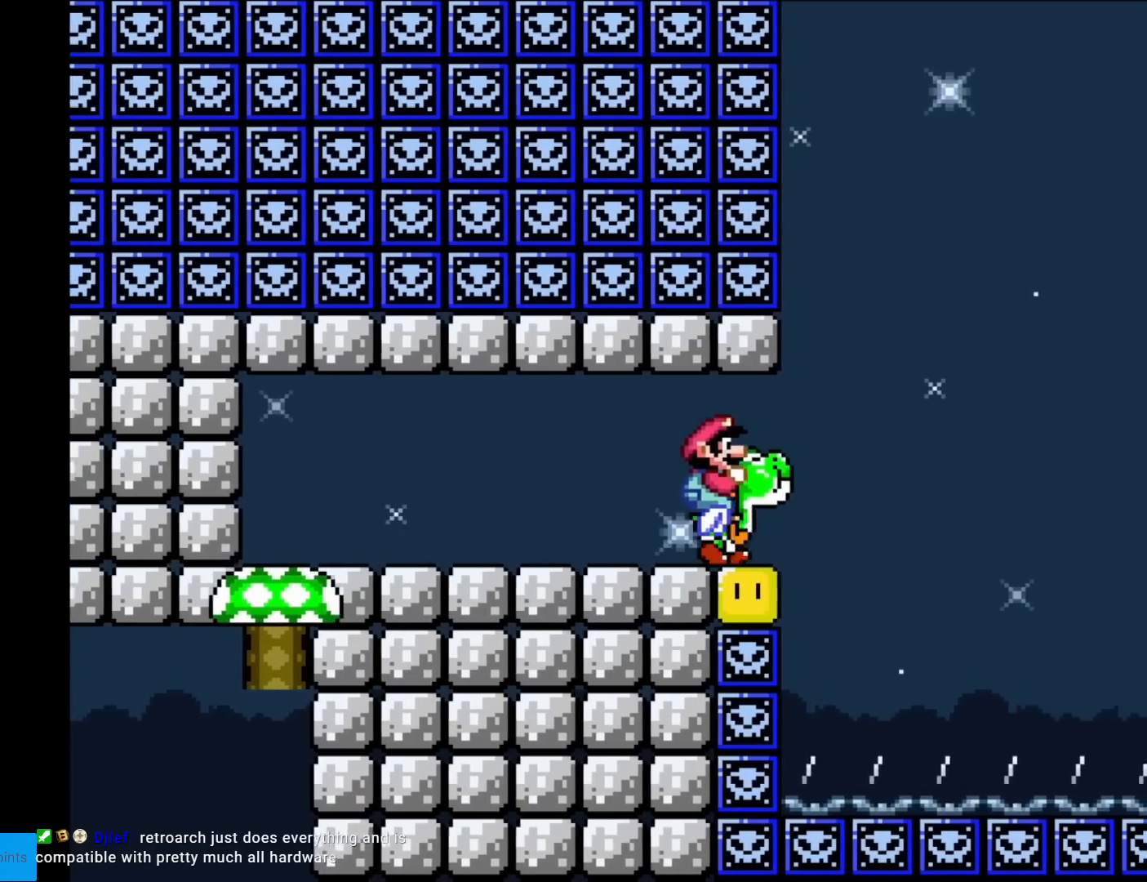
{"buttons": ["Y"], "events": [[317, "B", "down"], [433, "B", "up"], [500, "DPAD_RIGHT", "up"]]}
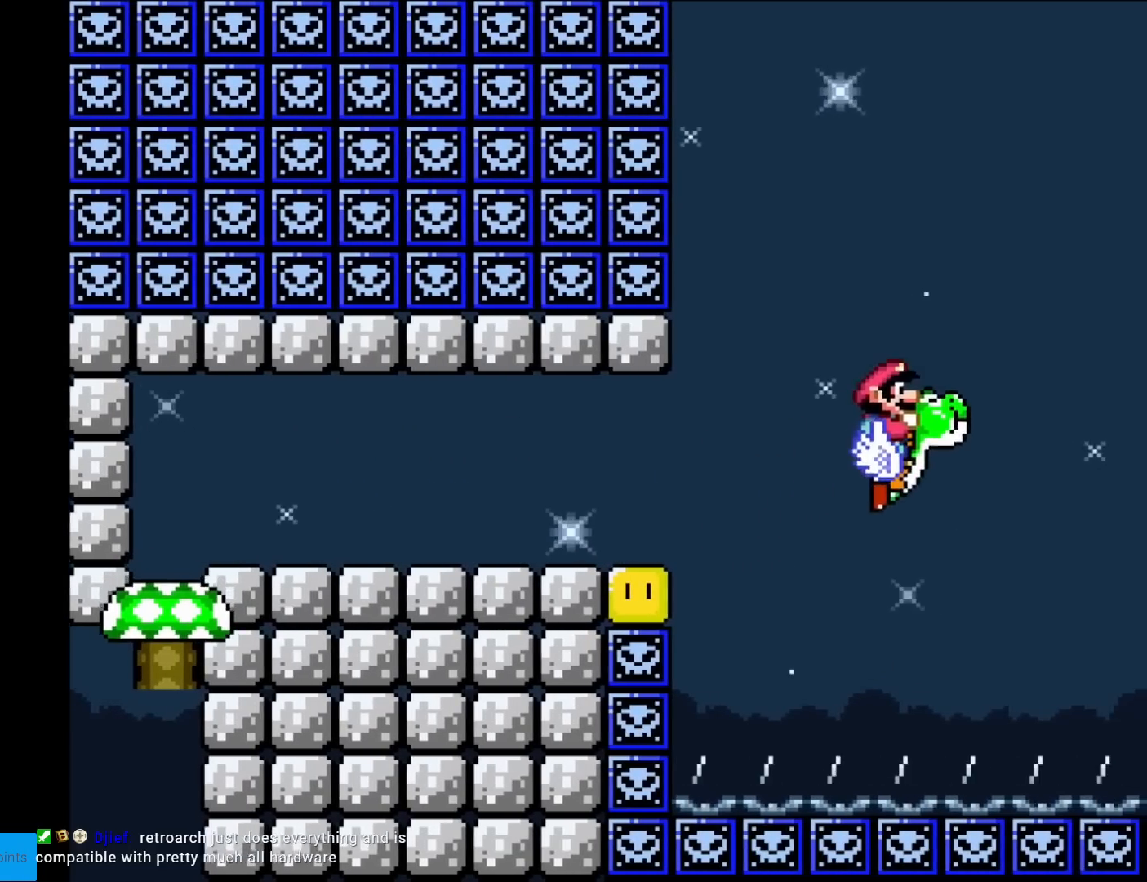
{"buttons": ["Y"], "events": [[50, "DPAD_LEFT", "down"], [200, "DPAD_LEFT", "up"]]}
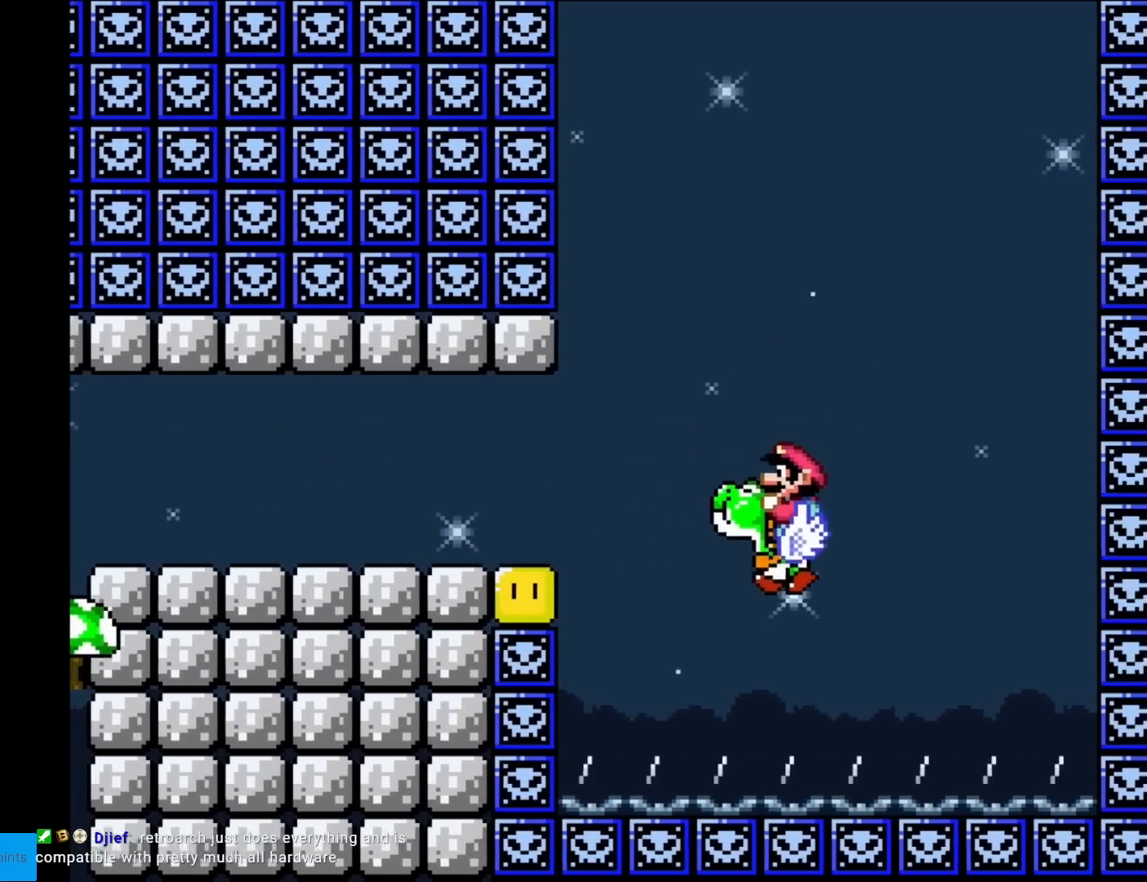
{"buttons": ["Y", "DPAD_RIGHT"], "events": [[50, "Y", "up"], [183, "B", "down"], [250, "Y", "down"], [400, "DPAD_RIGHT", "down"], [450, "B", "up"]]}
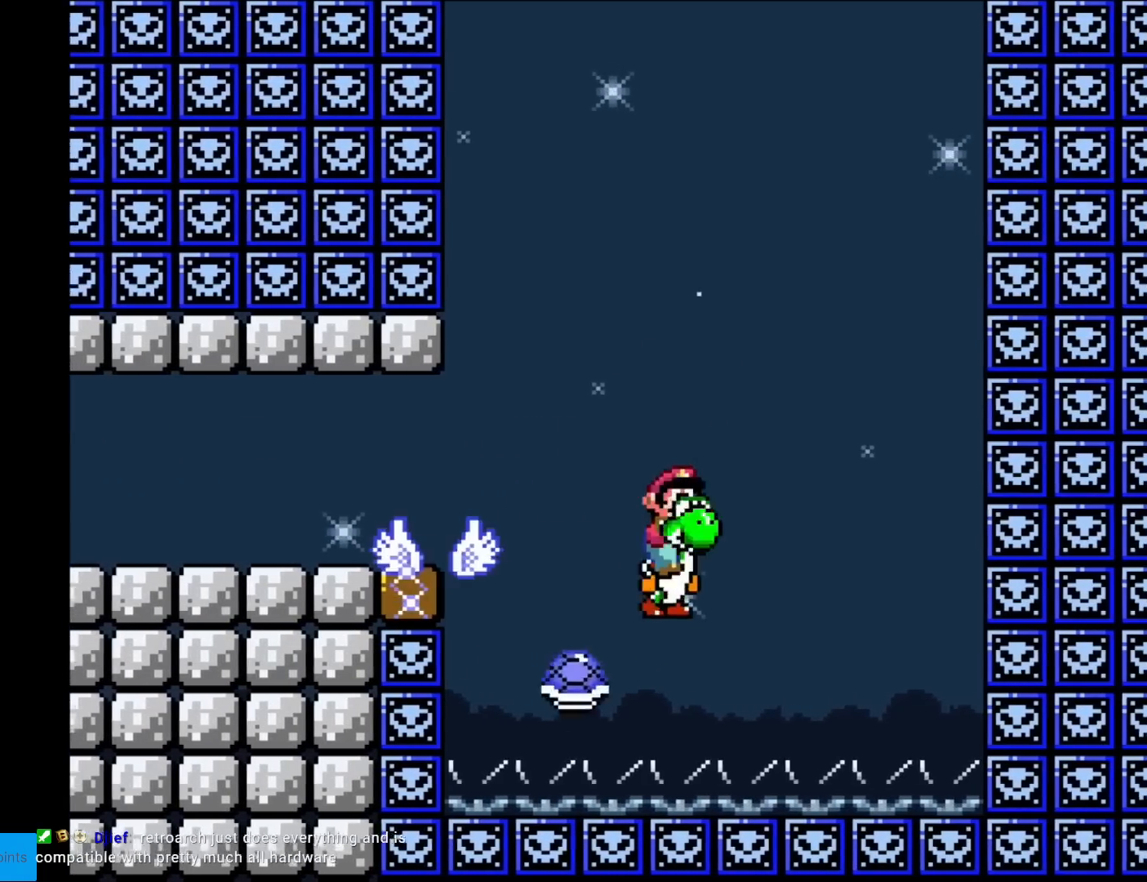
{"buttons": ["B", "Y"], "events": [[84, "DPAD_RIGHT", "up"], [117, "B", "down"], [284, "DPAD_LEFT", "down"], [434, "DPAD_LEFT", "up"]]}
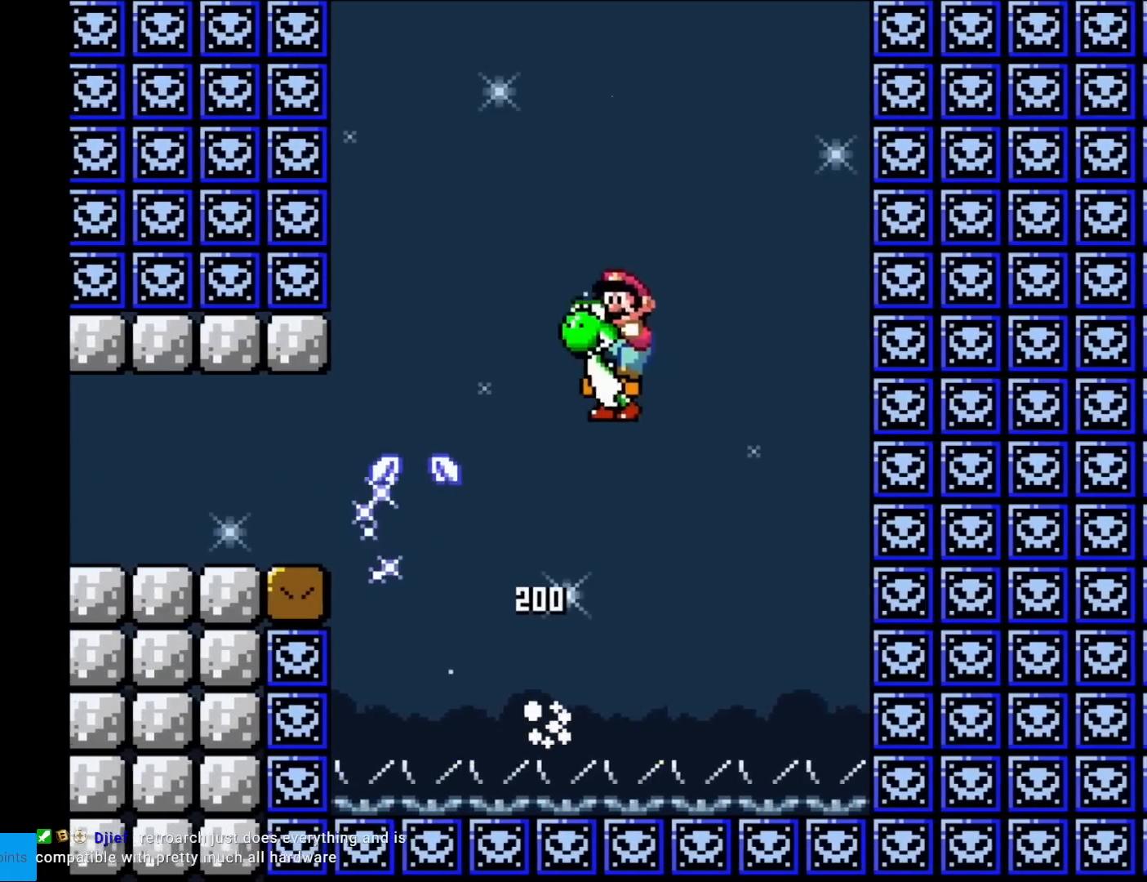
{"buttons": ["B", "Y"], "events": [[66, "Y", "up"], [167, "Y", "down"]]}
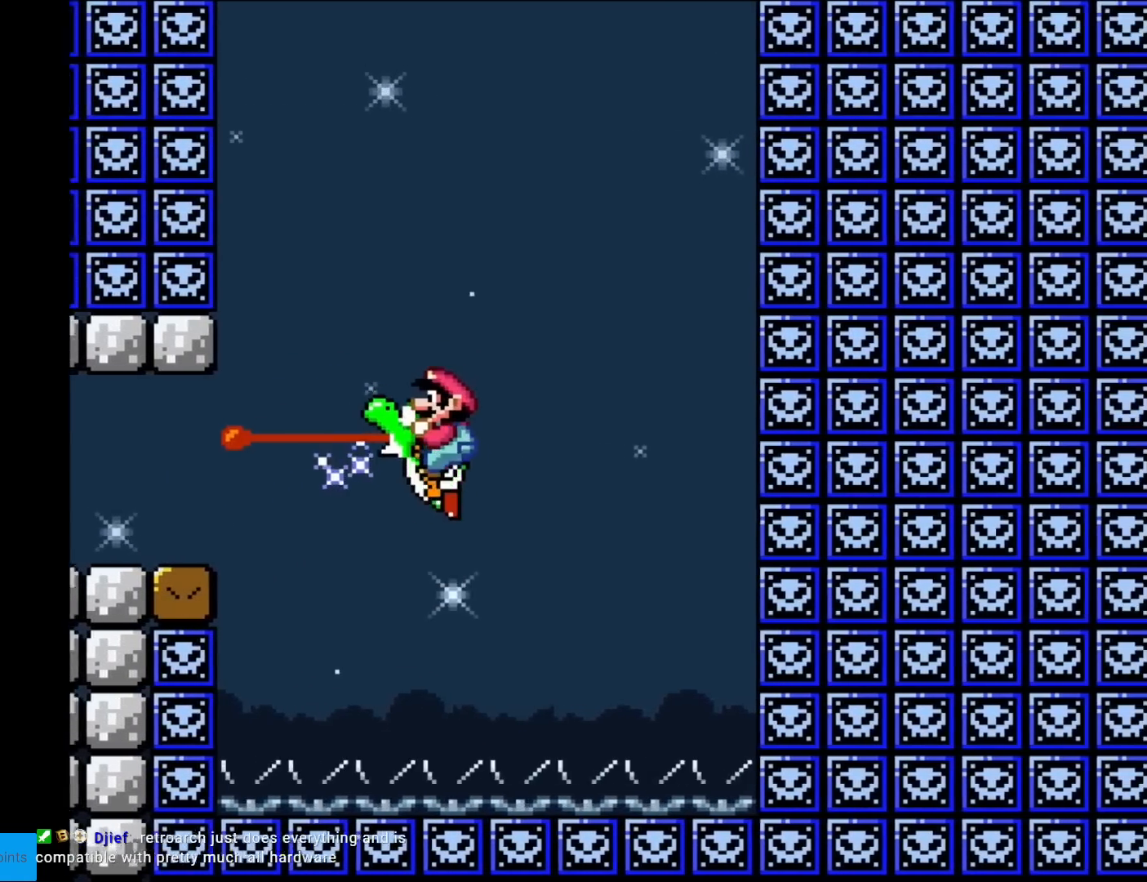
{"buttons": ["B", "Y"], "events": []}
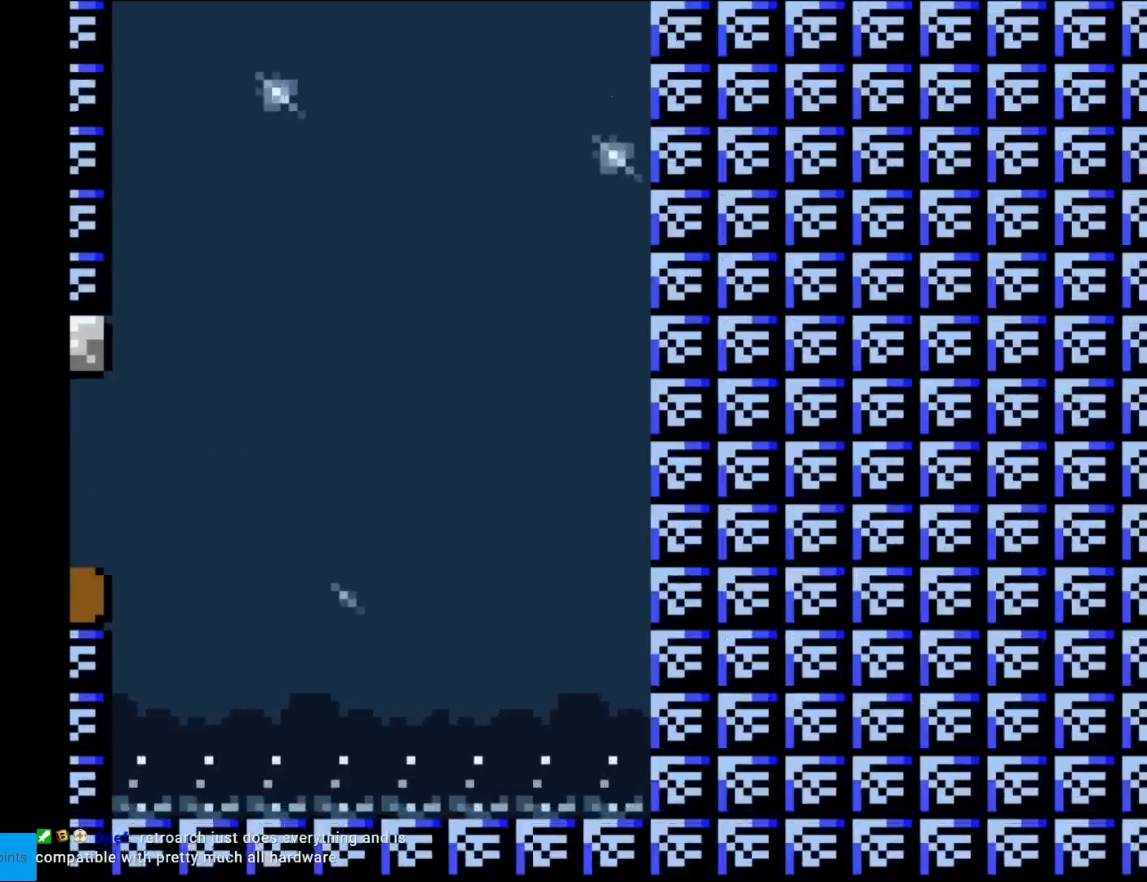
{"buttons": ["Y"], "events": [[233, "B", "up"]]}
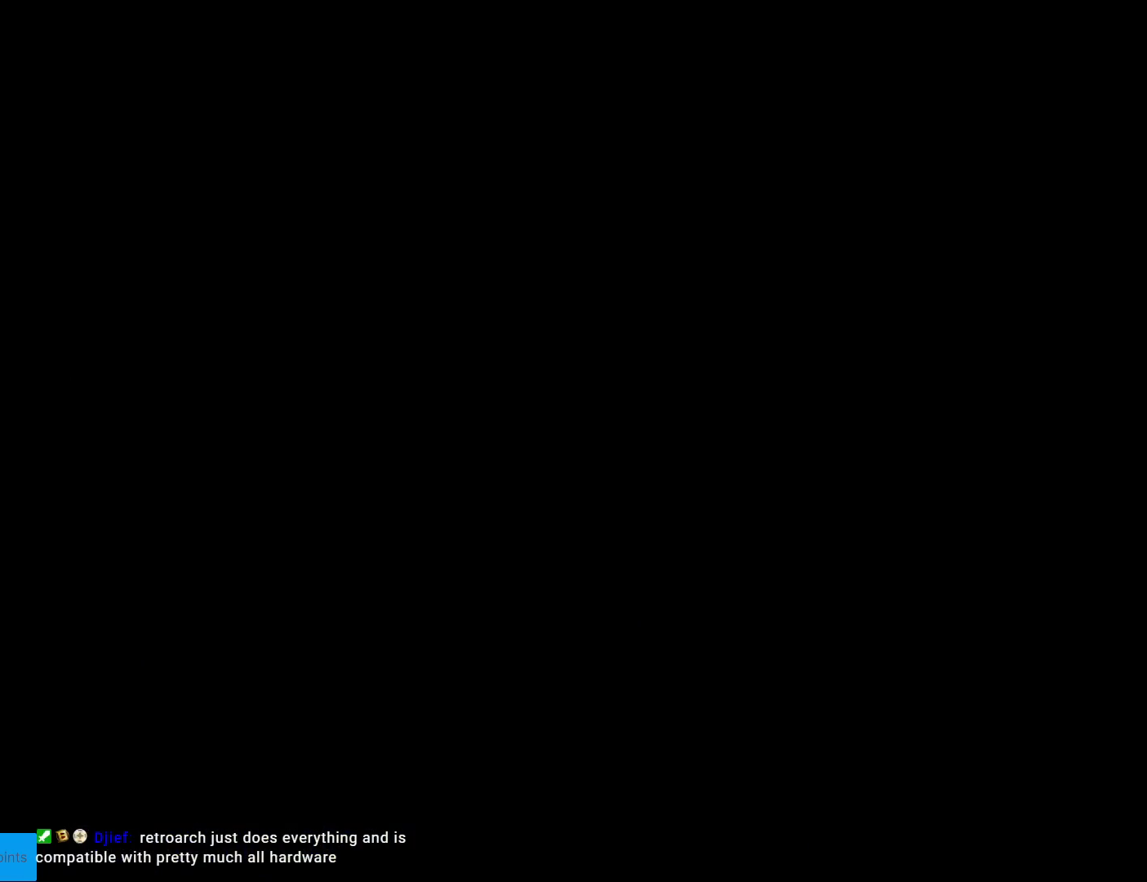
{"buttons": ["Y"], "events": []}
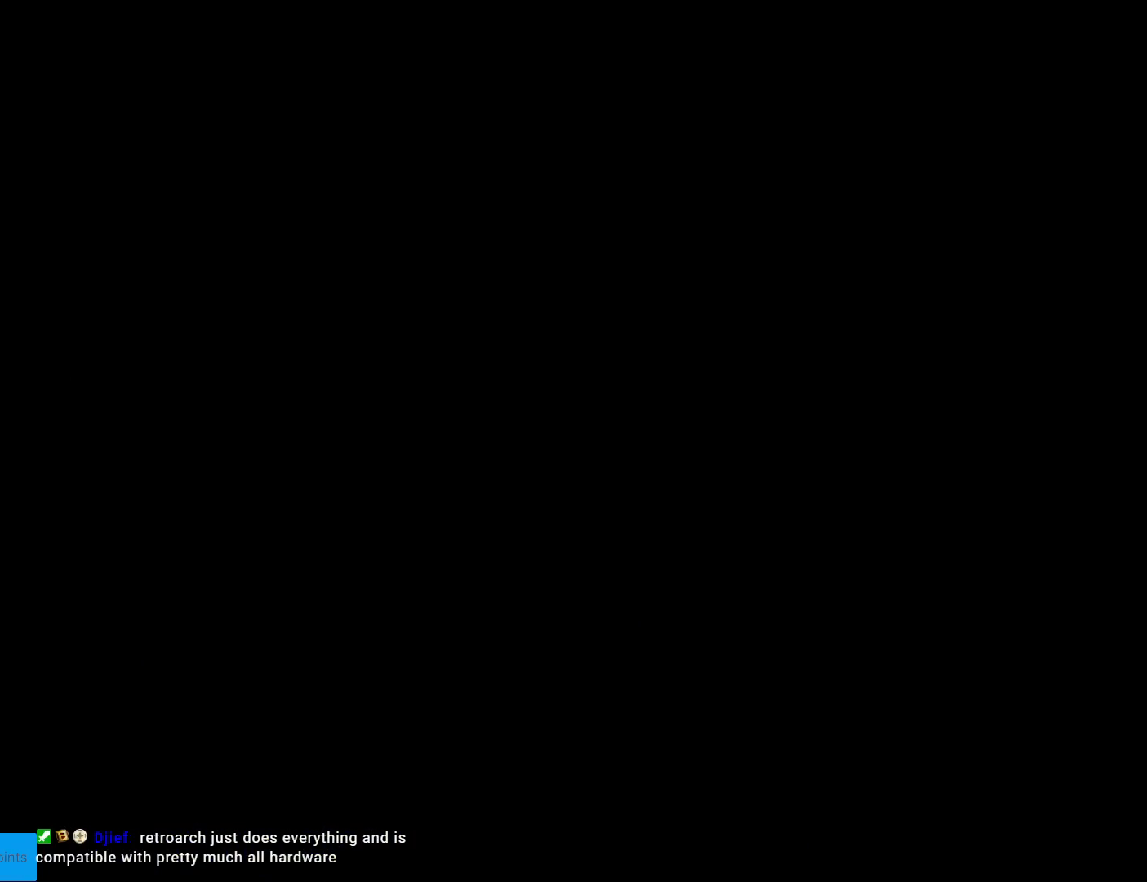
{"buttons": ["Y"], "events": []}
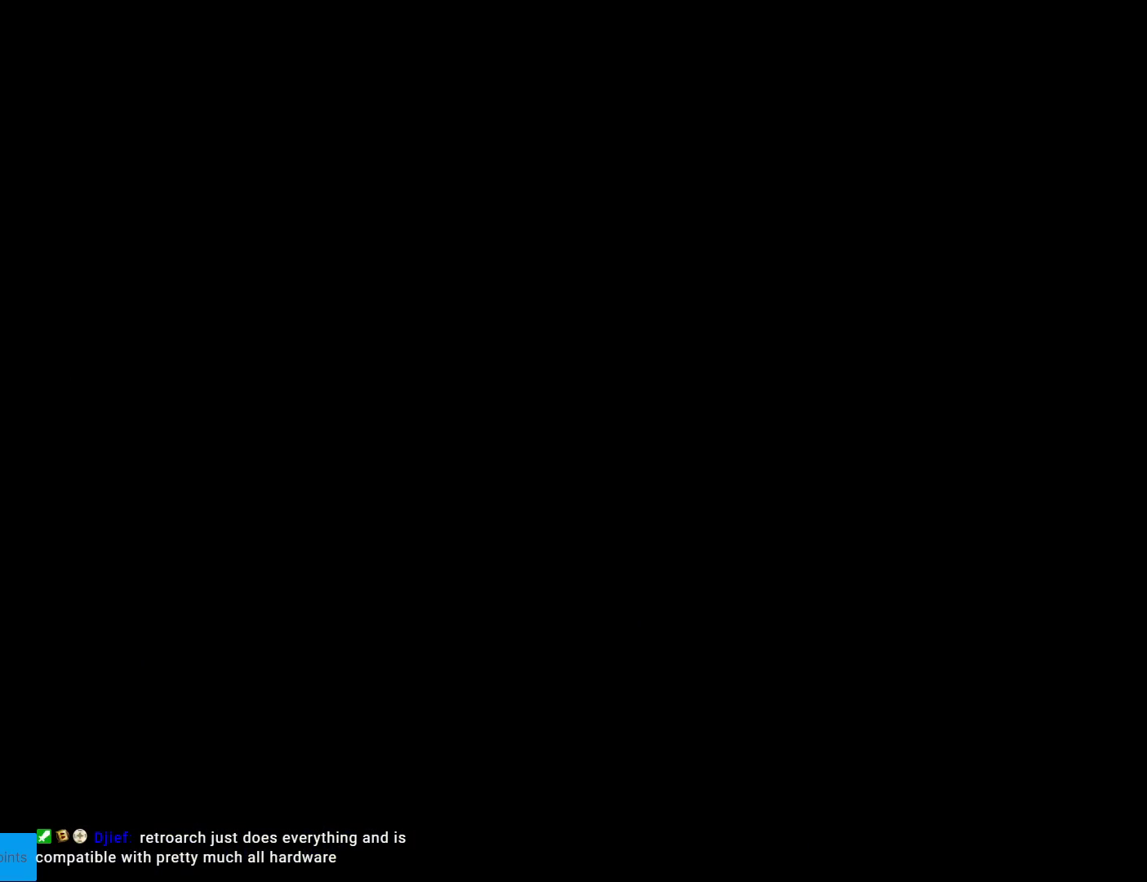
{"buttons": ["Y"], "events": []}
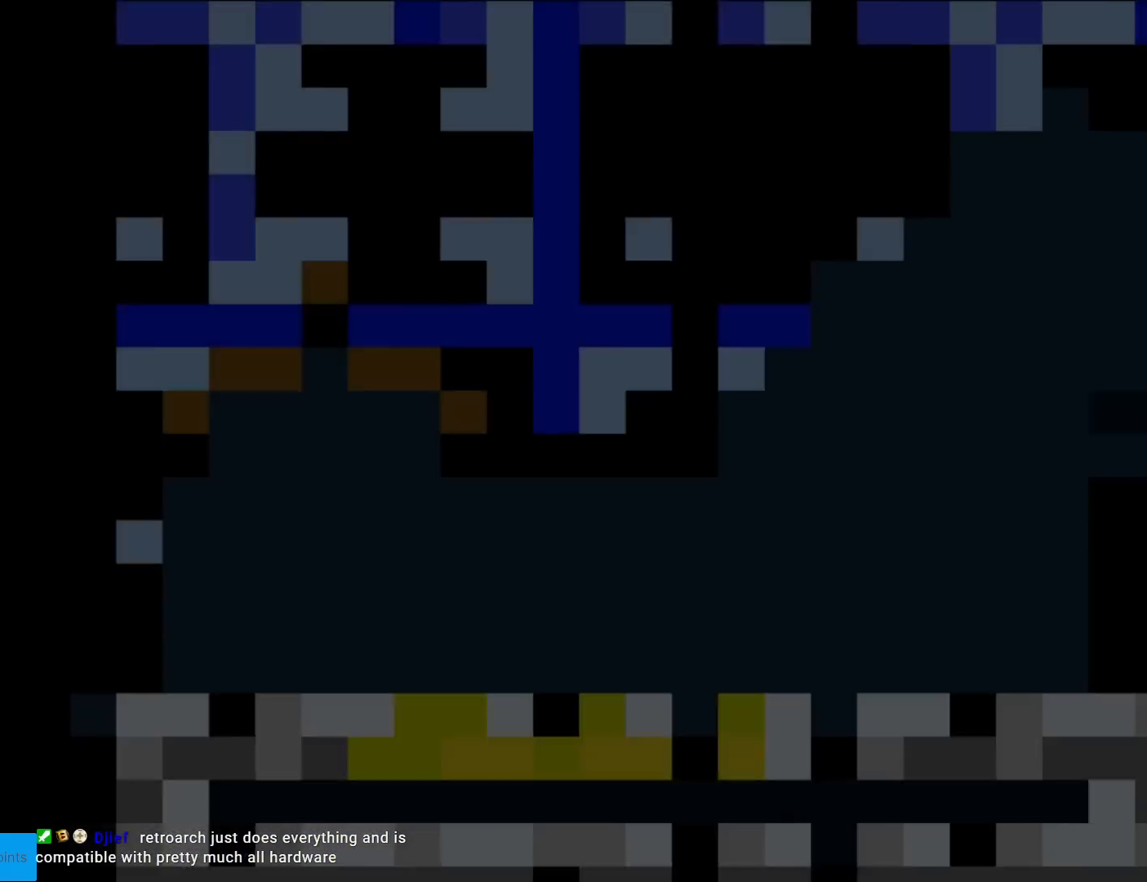
{"buttons": ["Y"], "events": []}
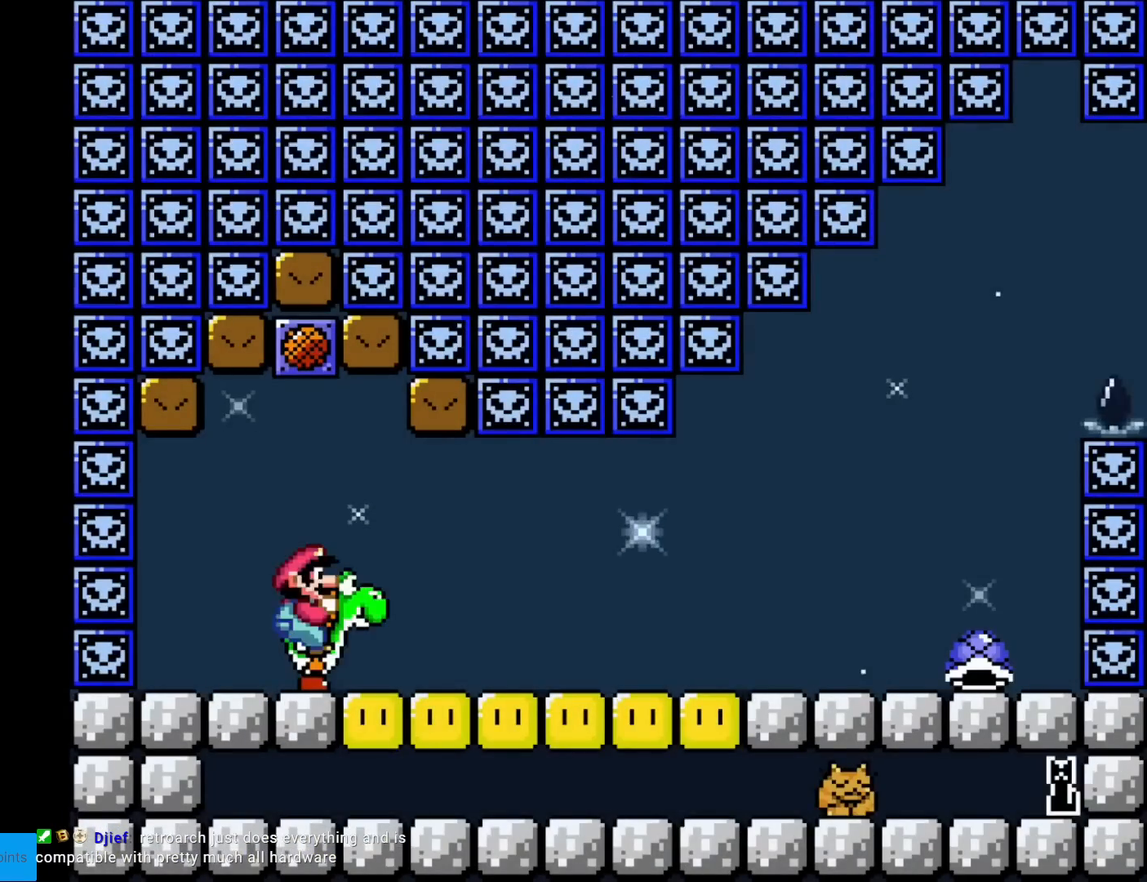
{"buttons": ["Y", "DPAD_LEFT"], "events": [[184, "A", "down"], [250, "A", "up"], [300, "DPAD_RIGHT", "down"], [467, "DPAD_RIGHT", "up"], [467, "DPAD_UP", "down"], [484, "DPAD_LEFT", "down"], [484, "DPAD_UP", "up"]]}
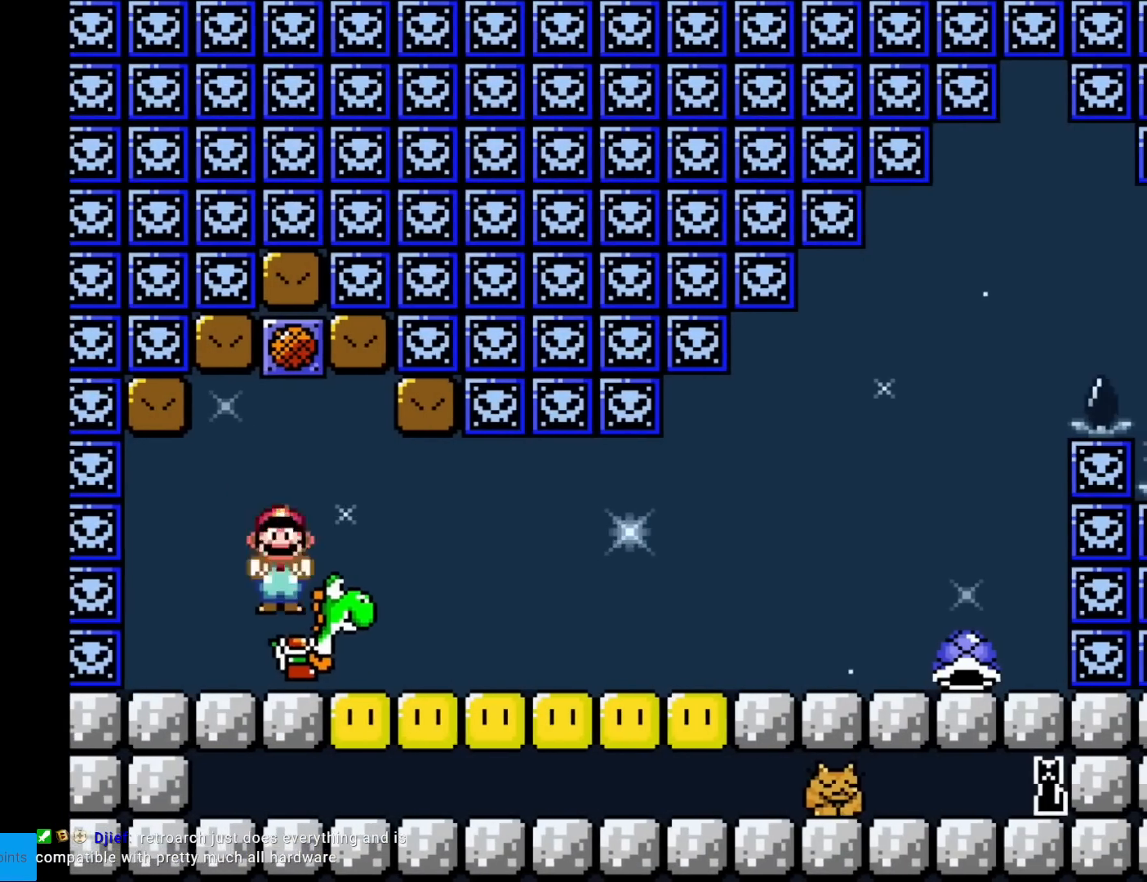
{"buttons": ["Y", "DPAD_RIGHT"], "events": [[16, "DPAD_LEFT", "up"], [50, "DPAD_RIGHT", "down"], [267, "DPAD_RIGHT", "up"], [467, "DPAD_RIGHT", "down"]]}
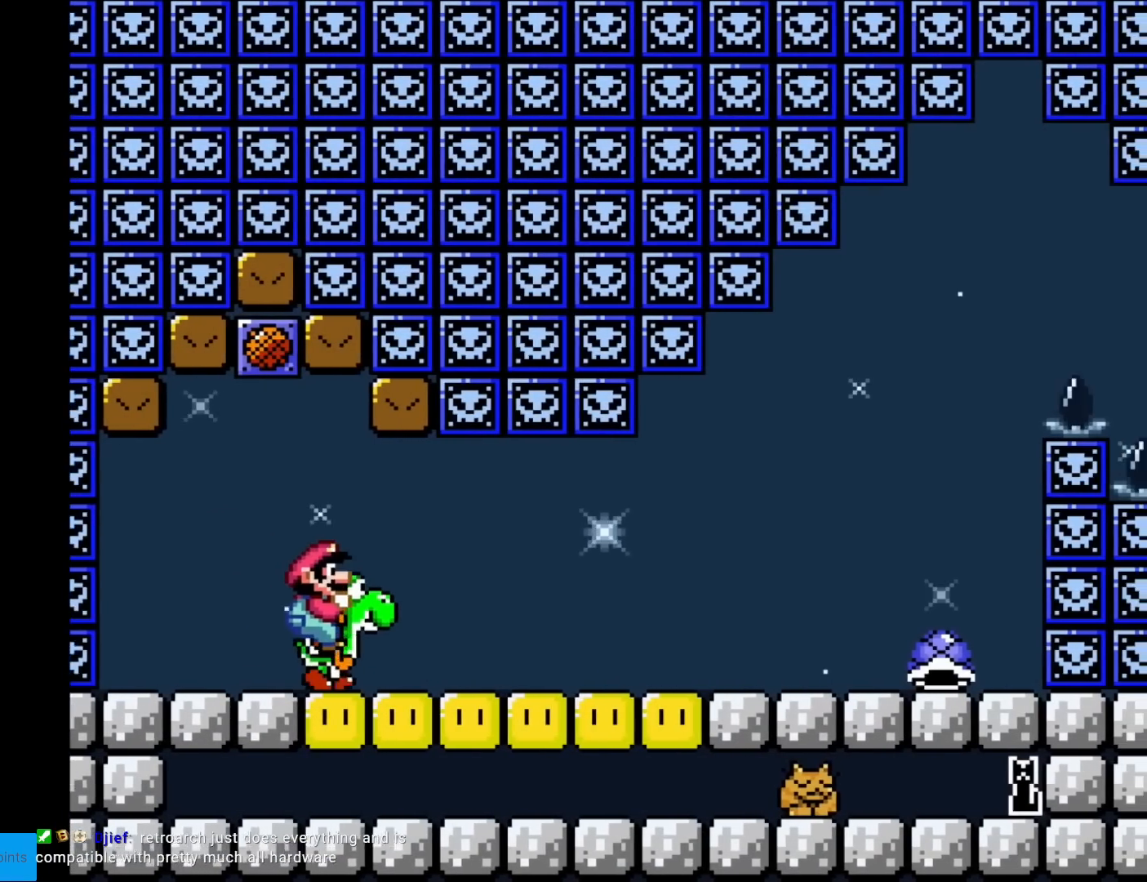
{"buttons": ["Y", "DPAD_RIGHT"], "events": [[17, "DPAD_RIGHT", "up"], [67, "A", "down"], [134, "A", "up"], [217, "DPAD_RIGHT", "down"]]}
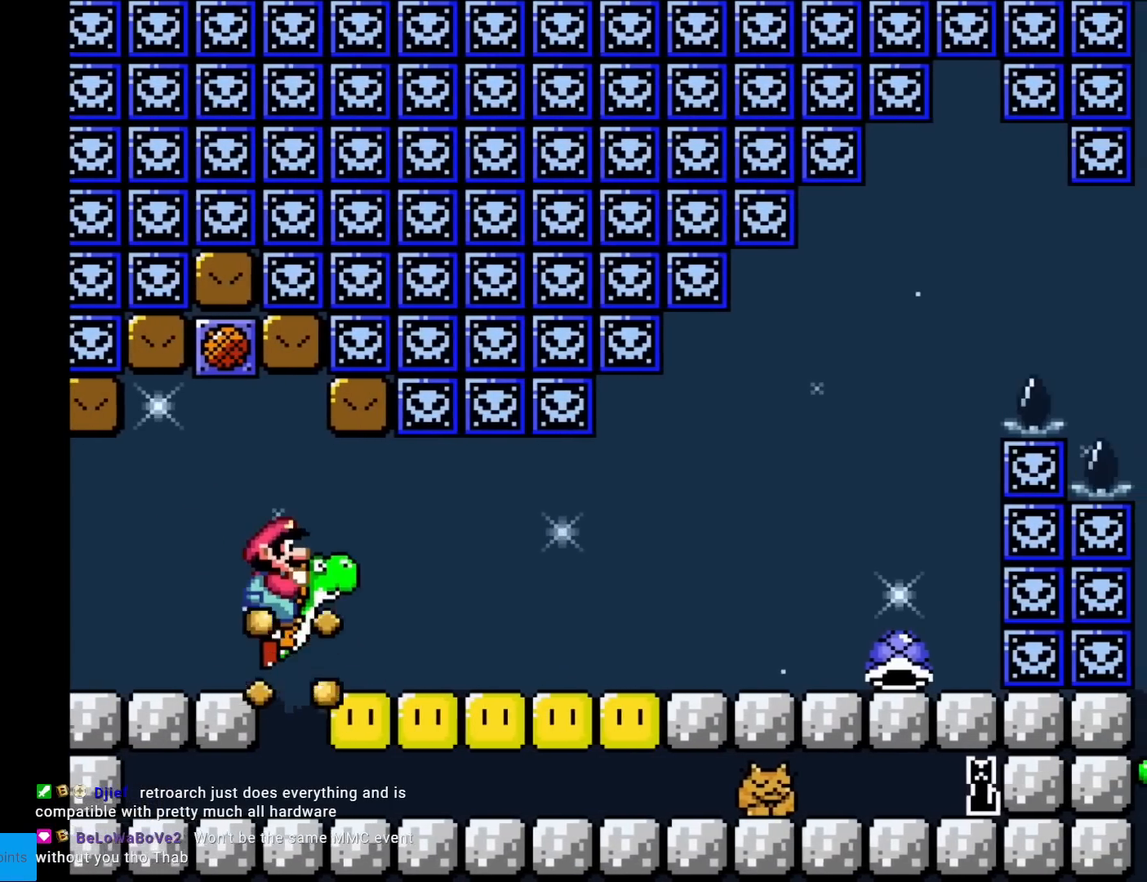
{"buttons": ["Y"], "events": [[16, "DPAD_RIGHT", "up"], [233, "DPAD_LEFT", "down"], [367, "DPAD_LEFT", "up"]]}
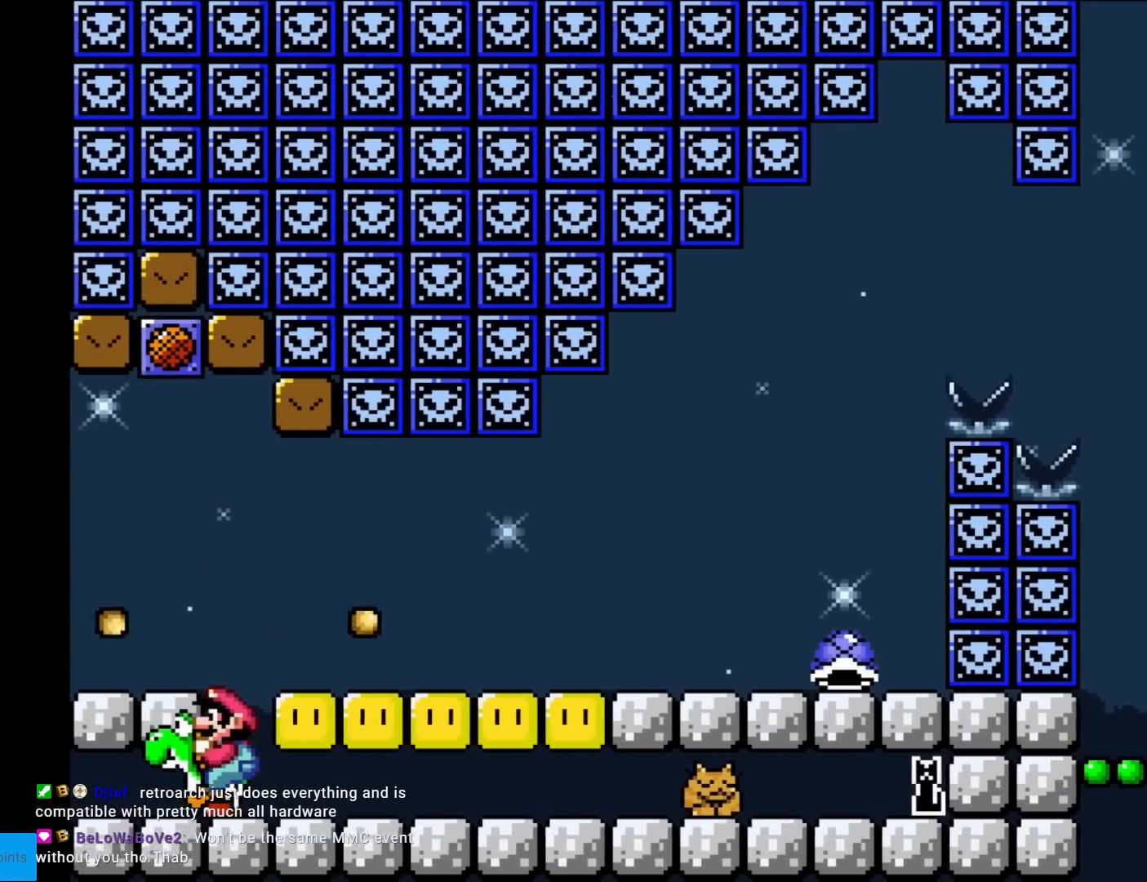
{"buttons": ["Y"], "events": [[217, "A", "down"], [300, "A", "up"]]}
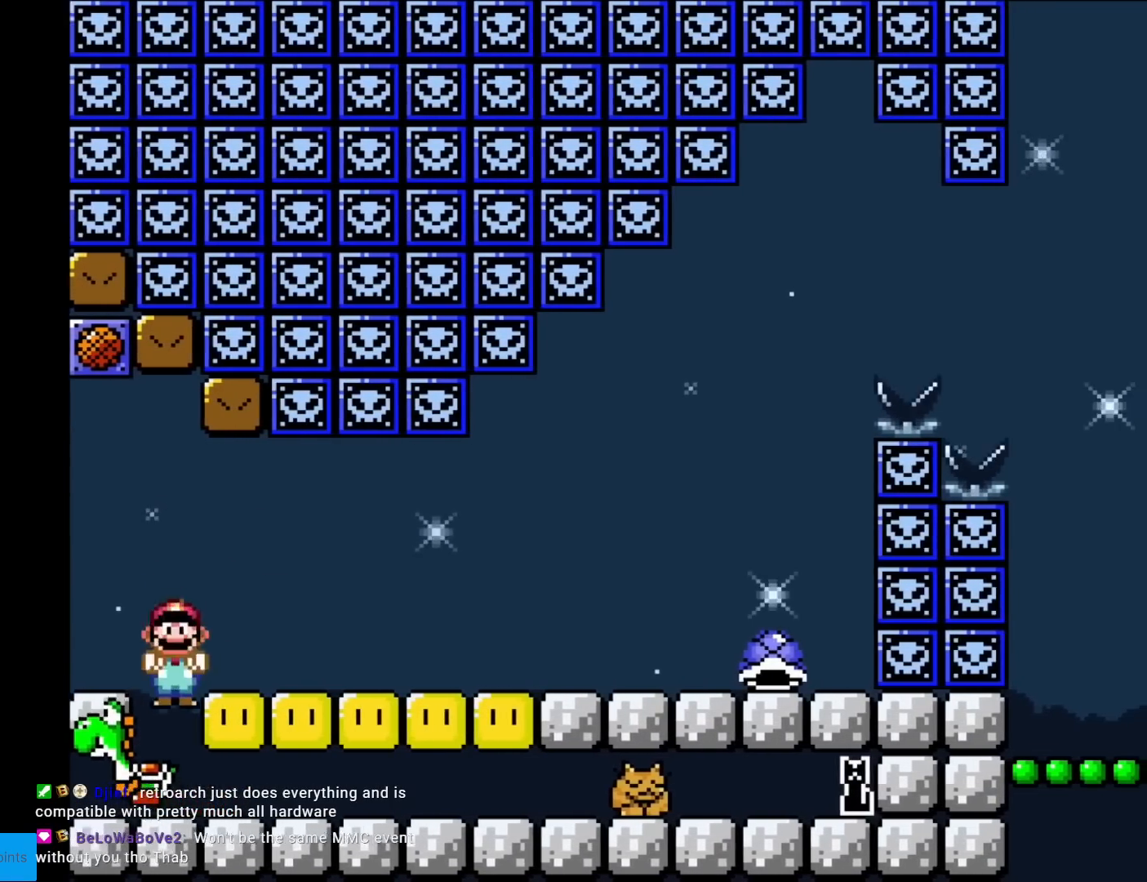
{"buttons": ["Y", "DPAD_DOWN"], "events": [[66, "DPAD_RIGHT", "down"], [217, "DPAD_RIGHT", "up"], [283, "DPAD_RIGHT", "down"], [417, "DPAD_DOWN", "down"], [417, "DPAD_RIGHT", "up"]]}
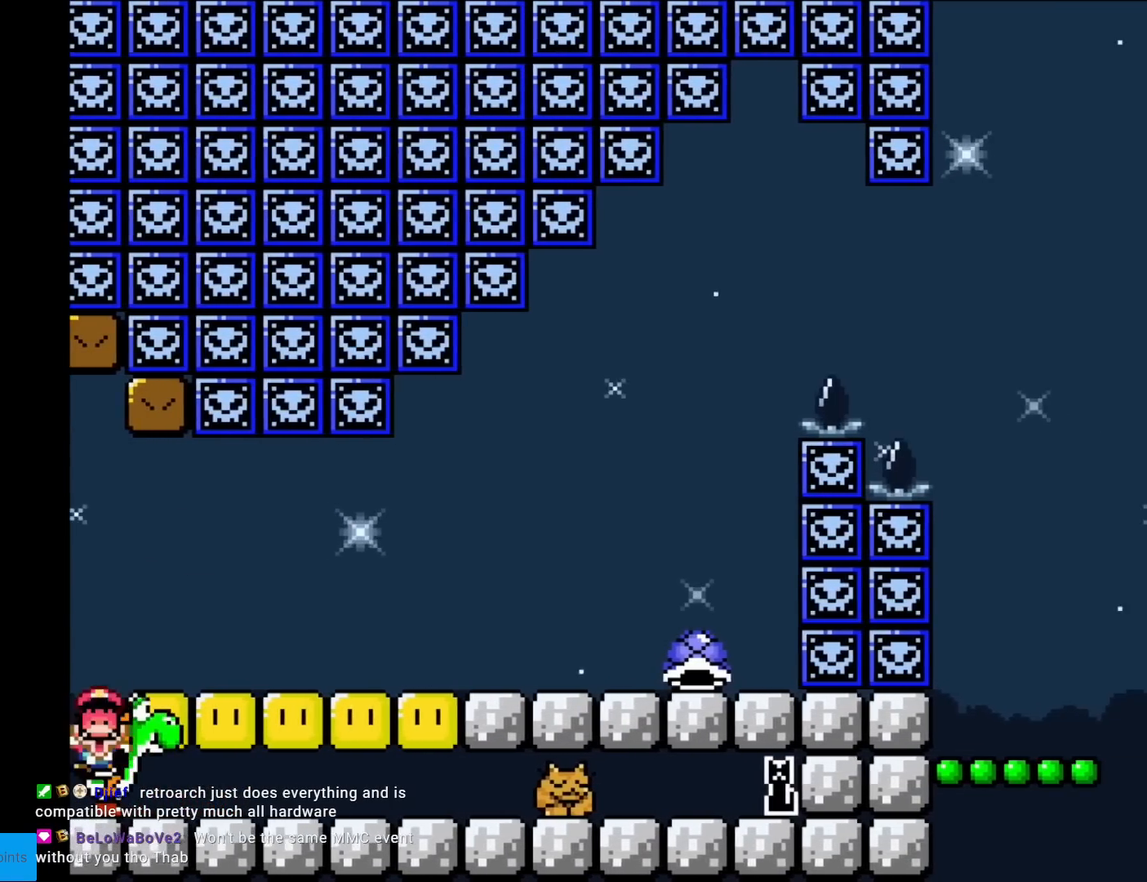
{"buttons": [], "events": [[100, "DPAD_LEFT", "down"], [117, "DPAD_LEFT", "up"], [334, "DPAD_DOWN", "up"], [367, "Y", "up"]]}
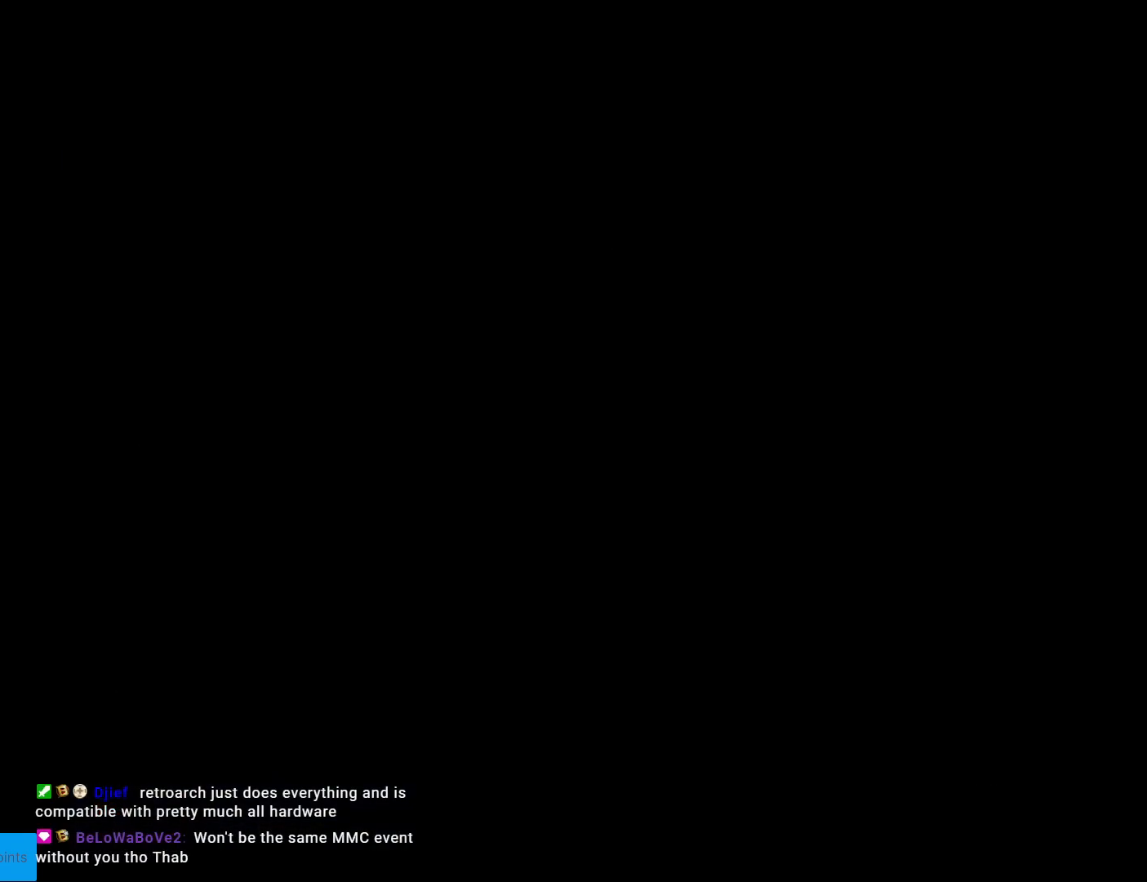
{"buttons": [], "events": []}
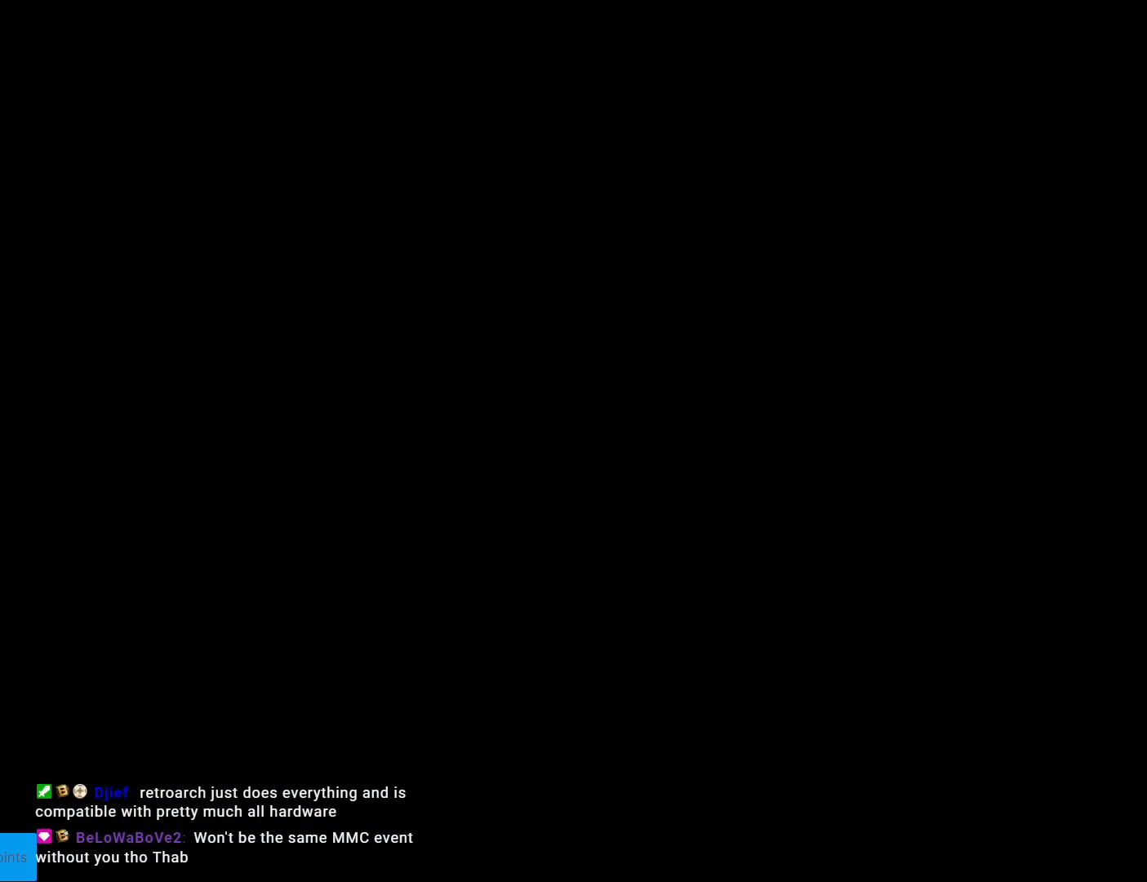
{"buttons": [], "events": []}
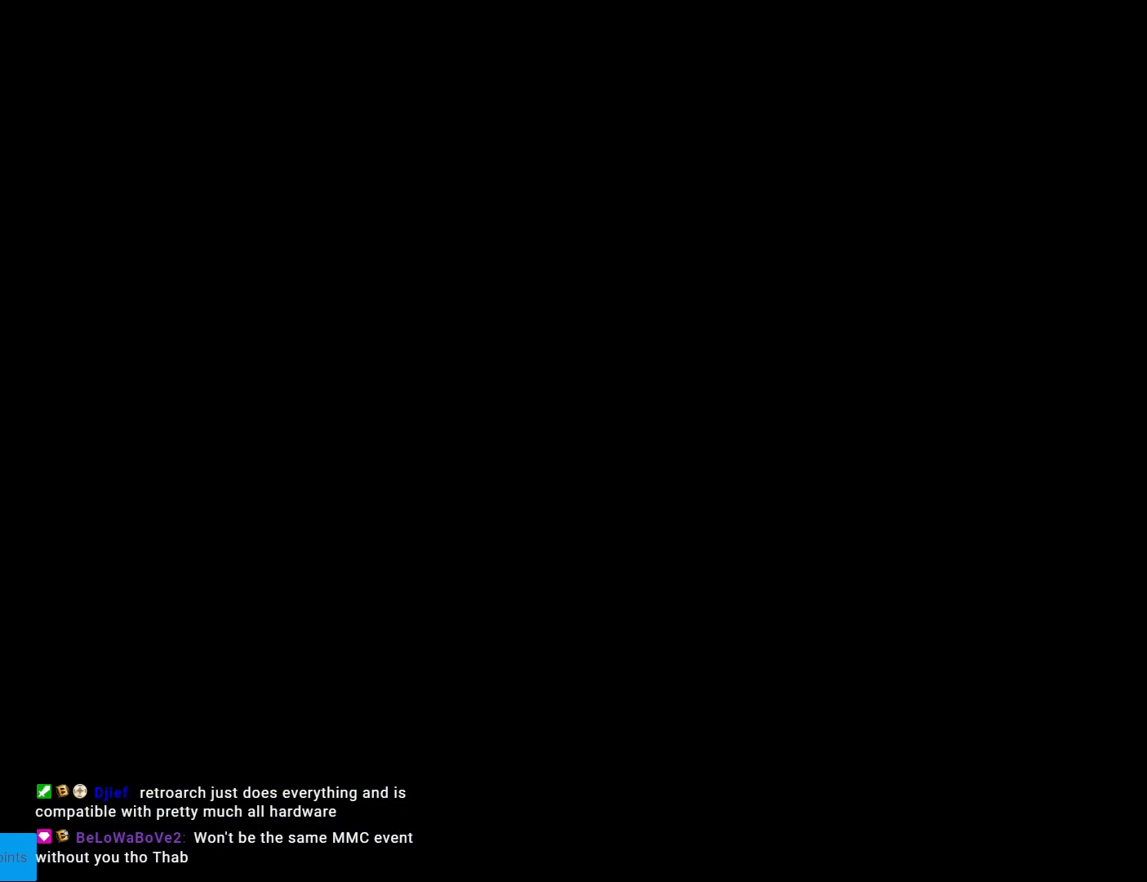
{"buttons": [], "events": []}
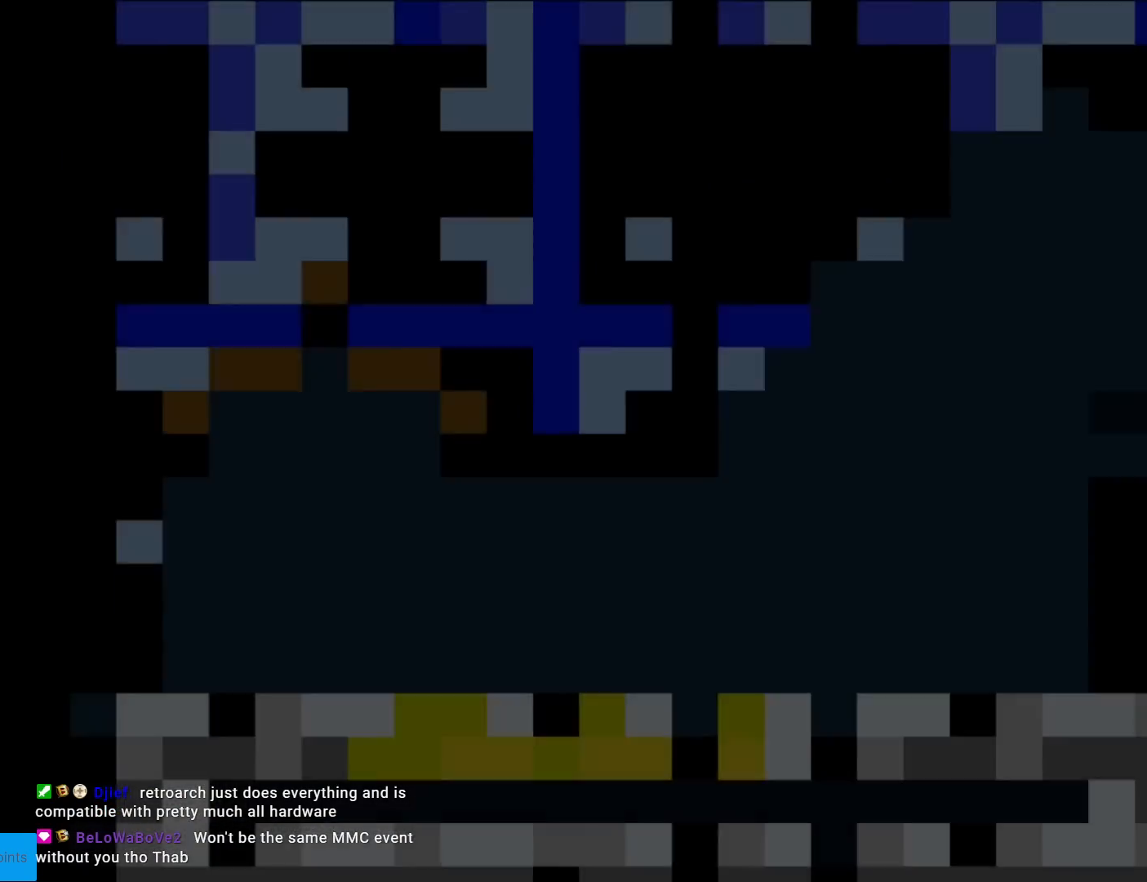
{"buttons": ["Y"], "events": [[117, "Y", "down"]]}
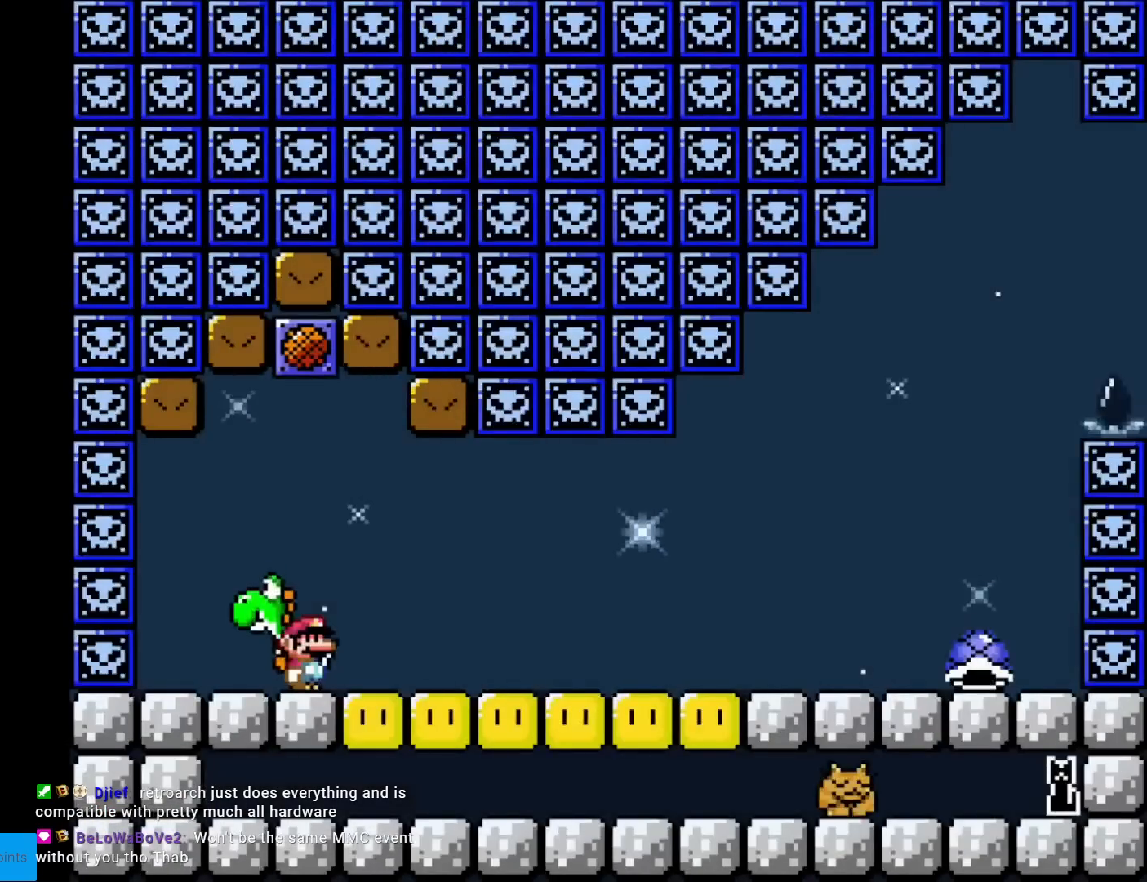
{"buttons": ["Y"], "events": [[267, "B", "down"], [333, "B", "up"]]}
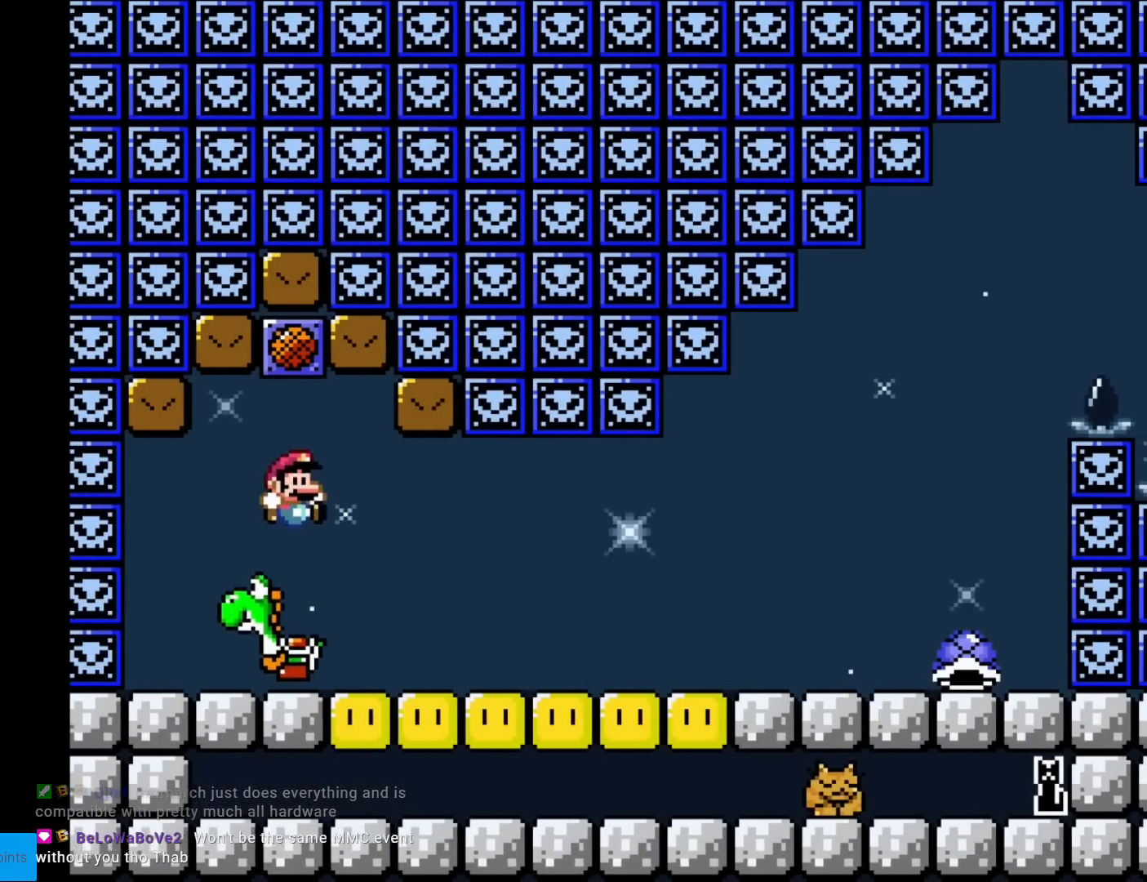
{"buttons": ["Y", "DPAD_RIGHT"], "events": [[150, "DPAD_RIGHT", "down"]]}
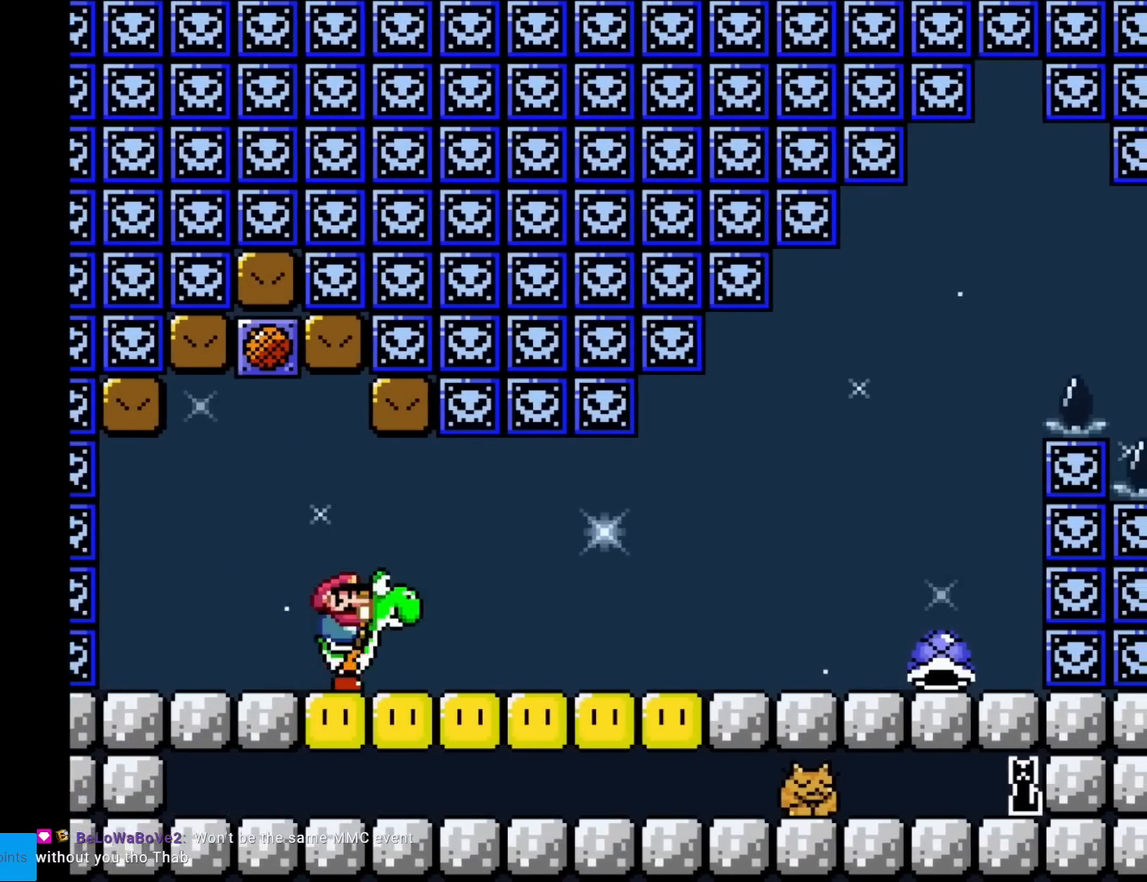
{"buttons": ["X", "Y", "DPAD_RIGHT"], "events": [[400, "X", "down"]]}
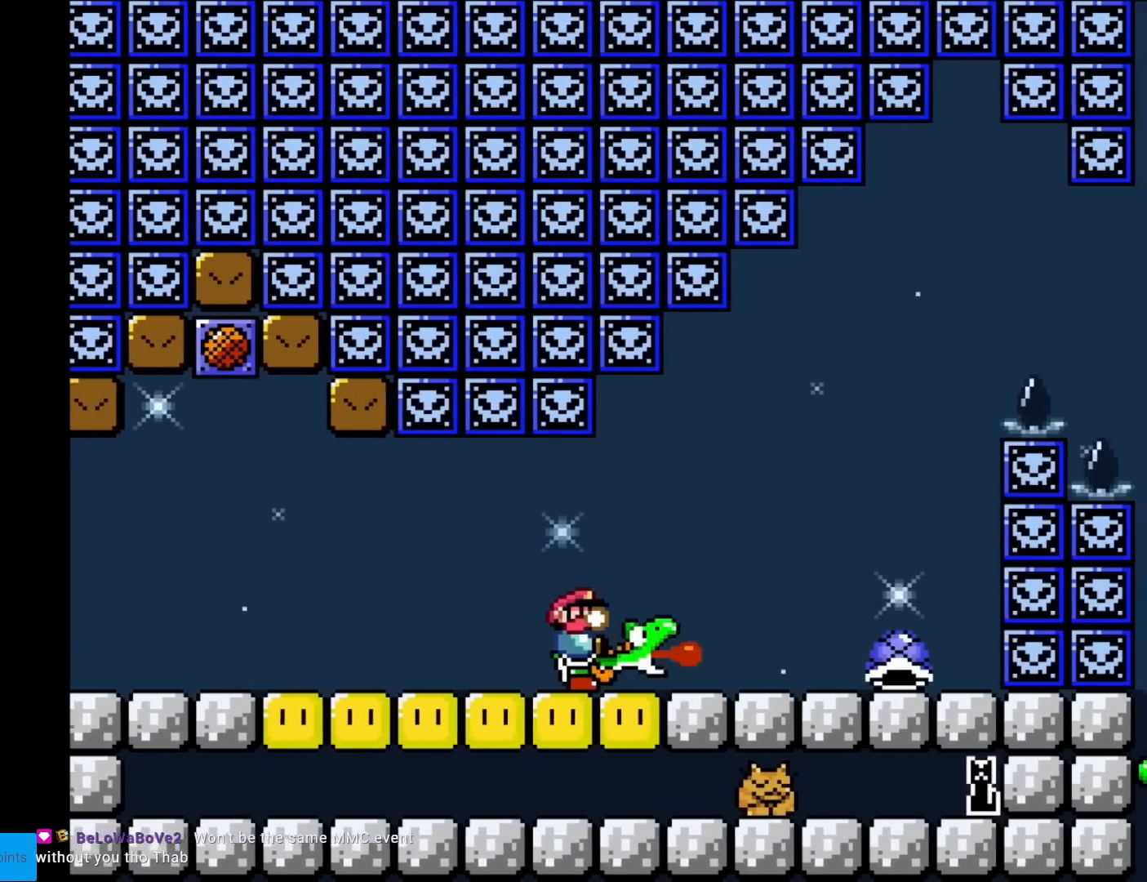
{"buttons": ["B", "Y"], "events": [[84, "X", "up"], [384, "Y", "up"], [434, "B", "down"], [434, "Y", "down"], [451, "Y", "up"], [467, "Y", "down"], [501, "DPAD_RIGHT", "up"]]}
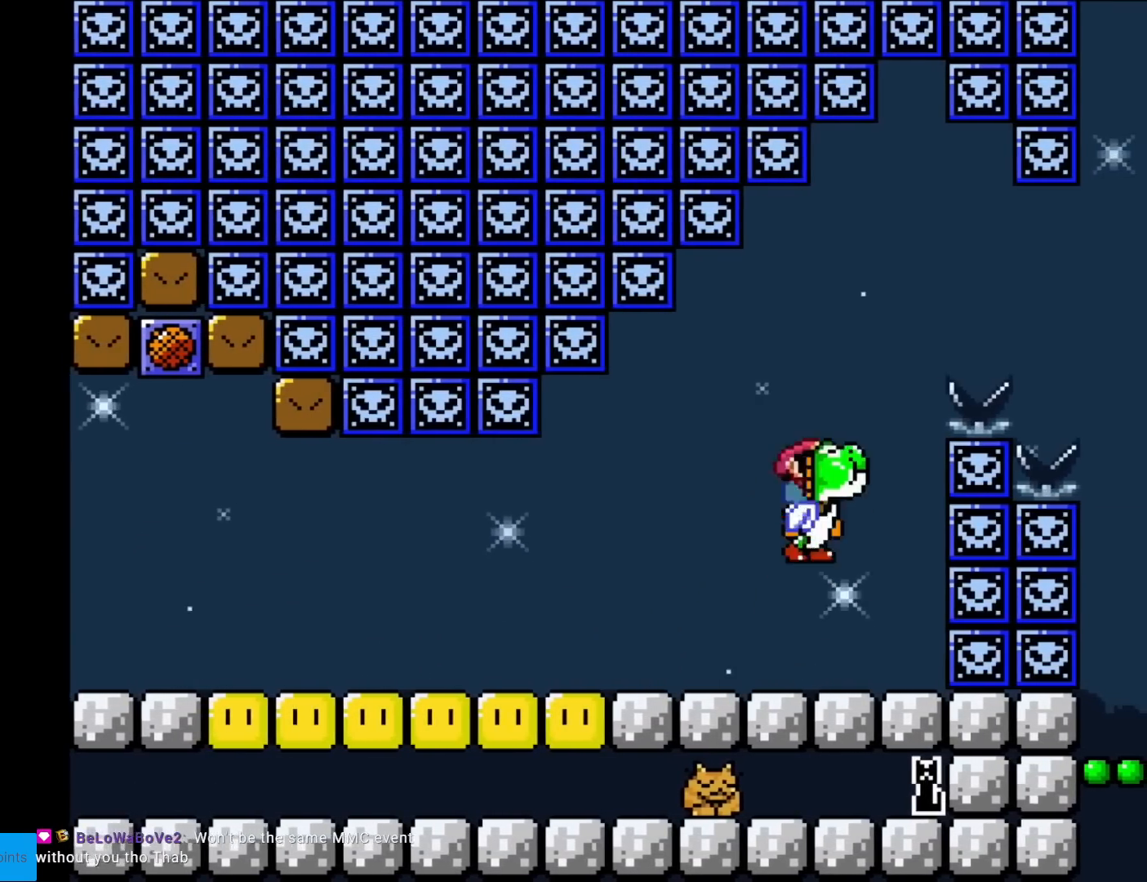
{"buttons": ["B", "Y", "DPAD_RIGHT"], "events": [[16, "DPAD_UP", "down"], [33, "DPAD_LEFT", "down"], [33, "DPAD_UP", "up"], [200, "DPAD_LEFT", "up"], [283, "B", "up"], [450, "DPAD_RIGHT", "down"], [500, "B", "down"]]}
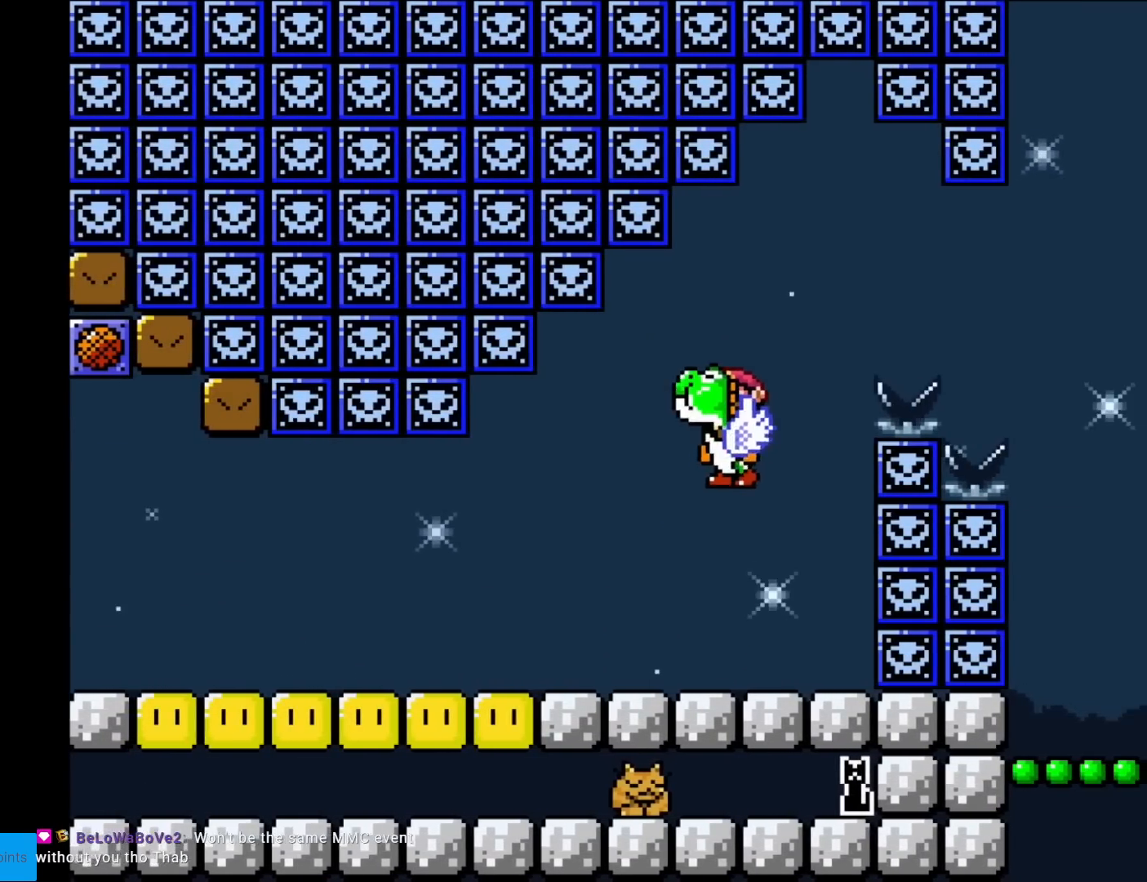
{"buttons": ["B", "Y", "DPAD_RIGHT"], "events": []}